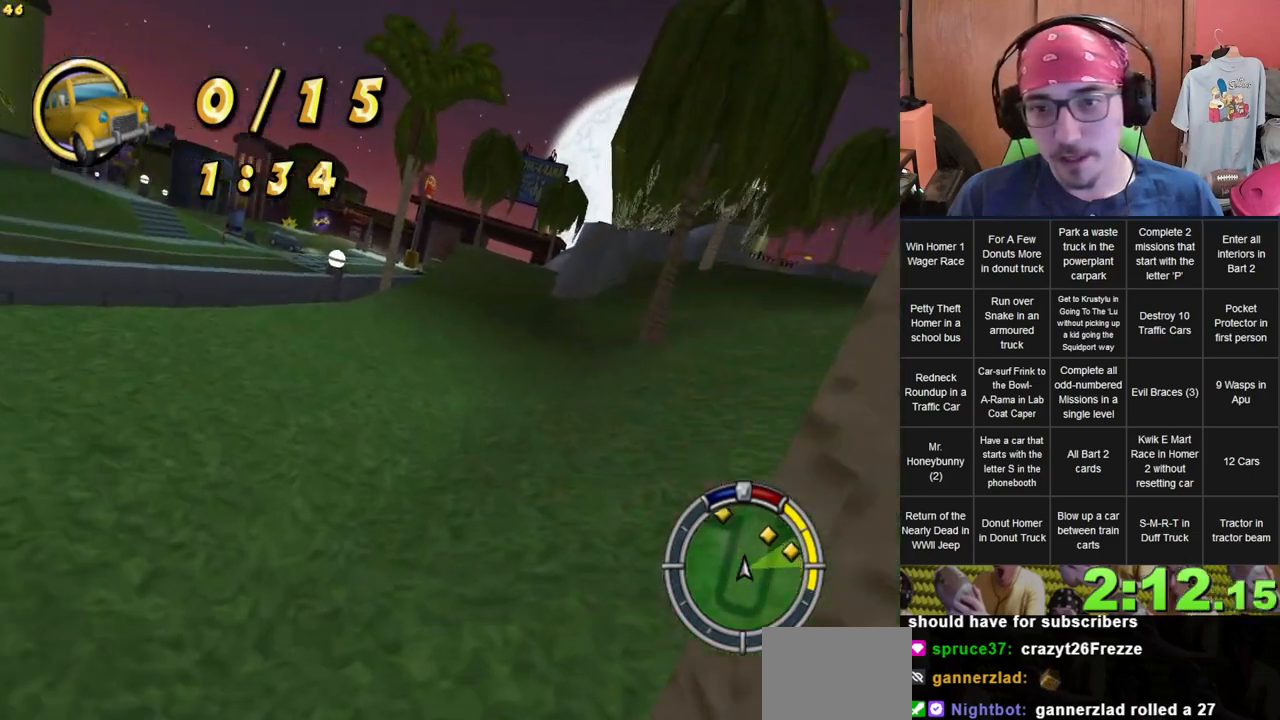
Gameplay with a controller (Xbox layout); each line is a JSON object with the inputs held at the frame after it. "events" lists button and stick changes between this image and that frame as [ms after this image, input, new state], when the widget could be followed in between. Not read: L3 R3 X.
{"buttons": [], "left_stick": "right", "right_stick": "center", "events": [[100, "left_stick", "center"], [183, "left_stick", "left"], [317, "left_stick", "center"], [467, "left_stick", "right"]]}
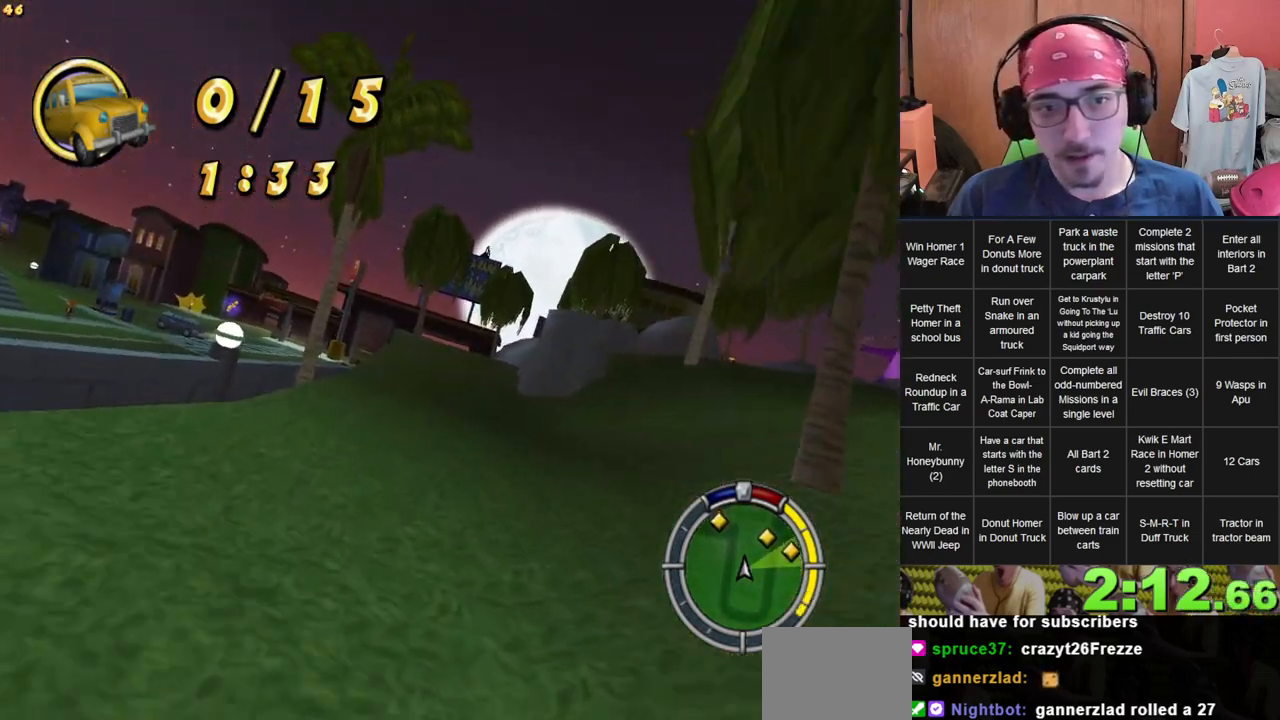
{"buttons": [], "left_stick": "left", "right_stick": "center", "events": [[200, "left_stick", "center"], [433, "left_stick", "left"]]}
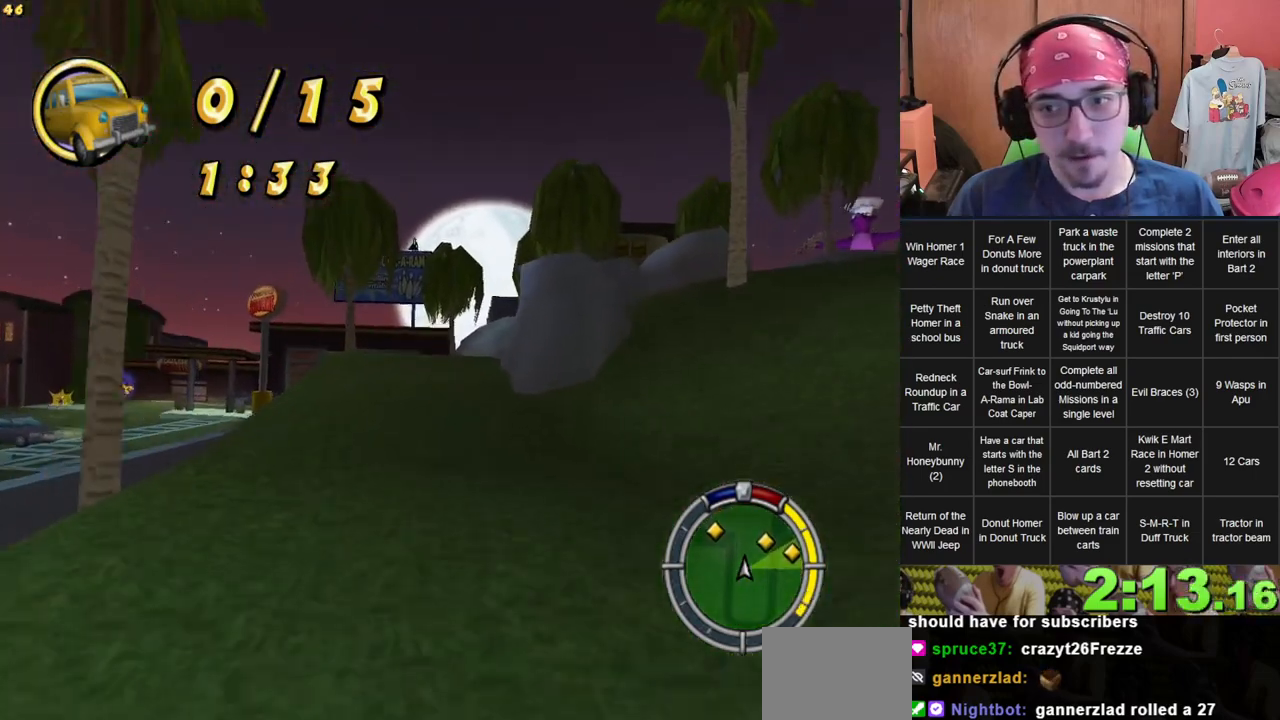
{"buttons": [], "left_stick": "left", "right_stick": "center", "events": [[50, "left_stick", "center"], [133, "left_stick", "right"], [233, "left_stick", "center"], [417, "left_stick", "left"]]}
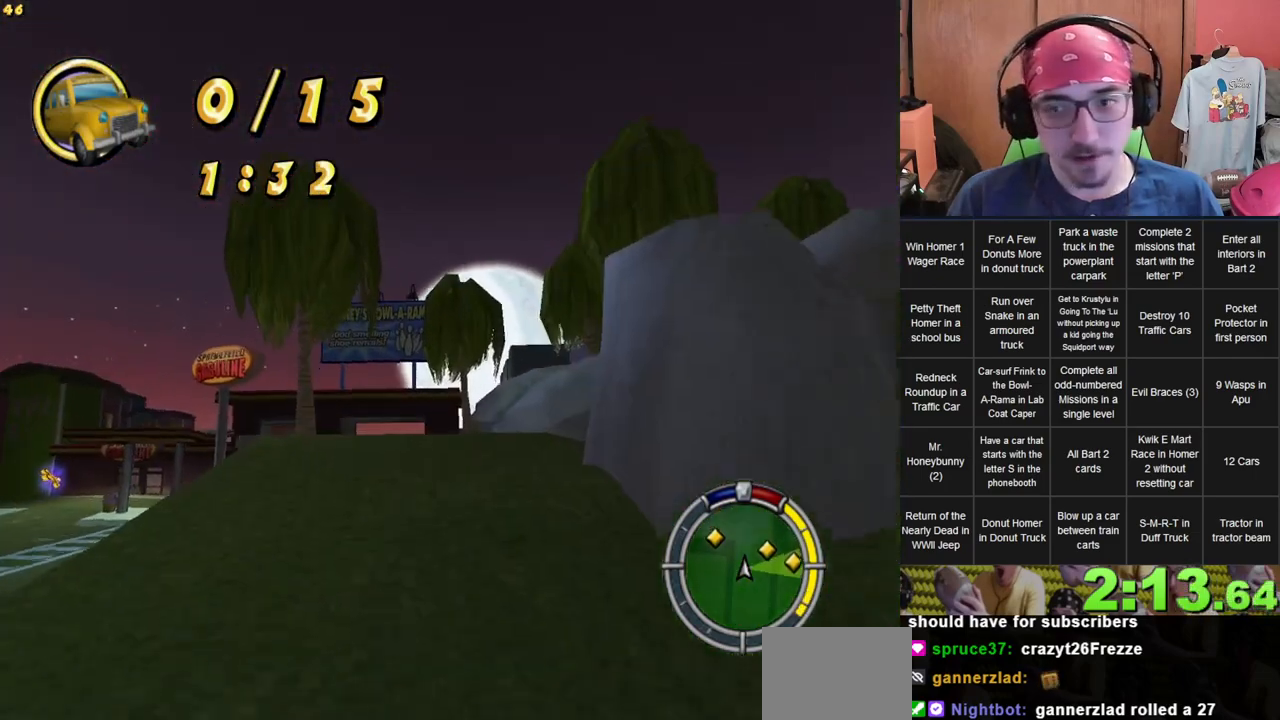
{"buttons": [], "left_stick": "center", "right_stick": "center", "events": [[117, "left_stick", "center"], [333, "left_stick", "right"], [467, "left_stick", "center"]]}
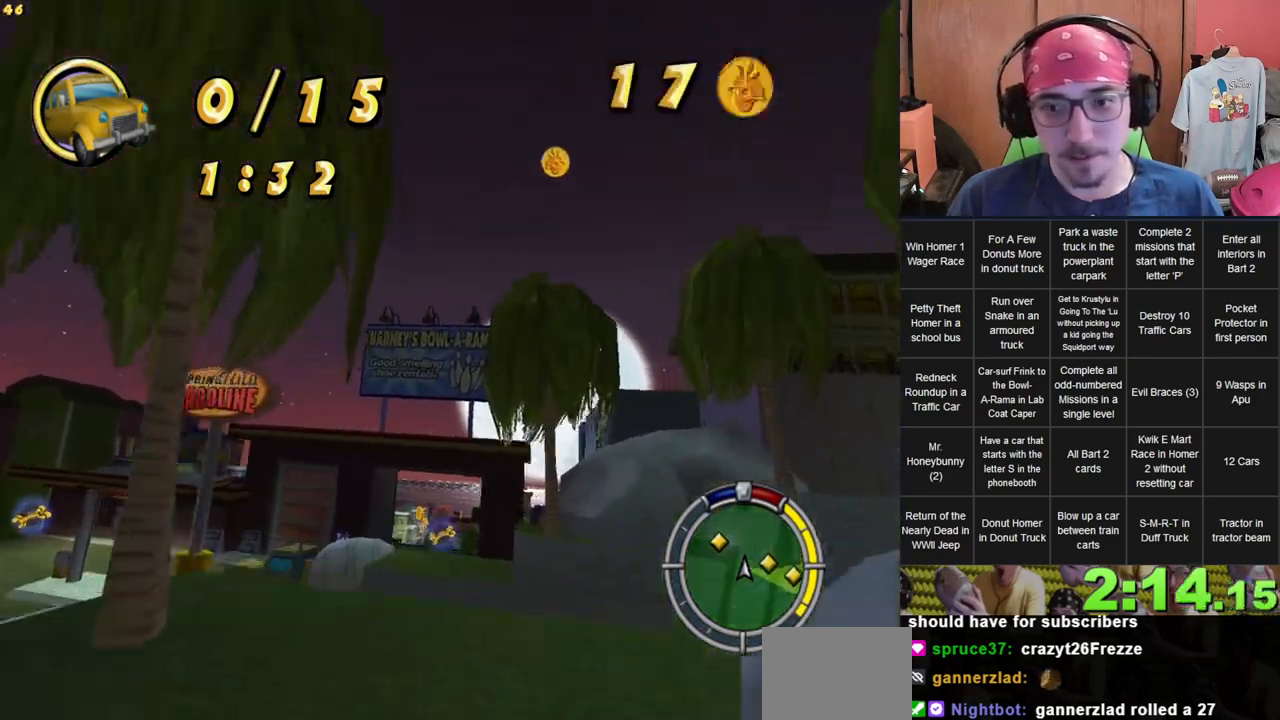
{"buttons": [], "left_stick": "right", "right_stick": "center", "events": [[100, "left_stick", "right"], [200, "left_stick", "center"], [250, "left_stick", "left"], [433, "left_stick", "center"], [483, "left_stick", "right"]]}
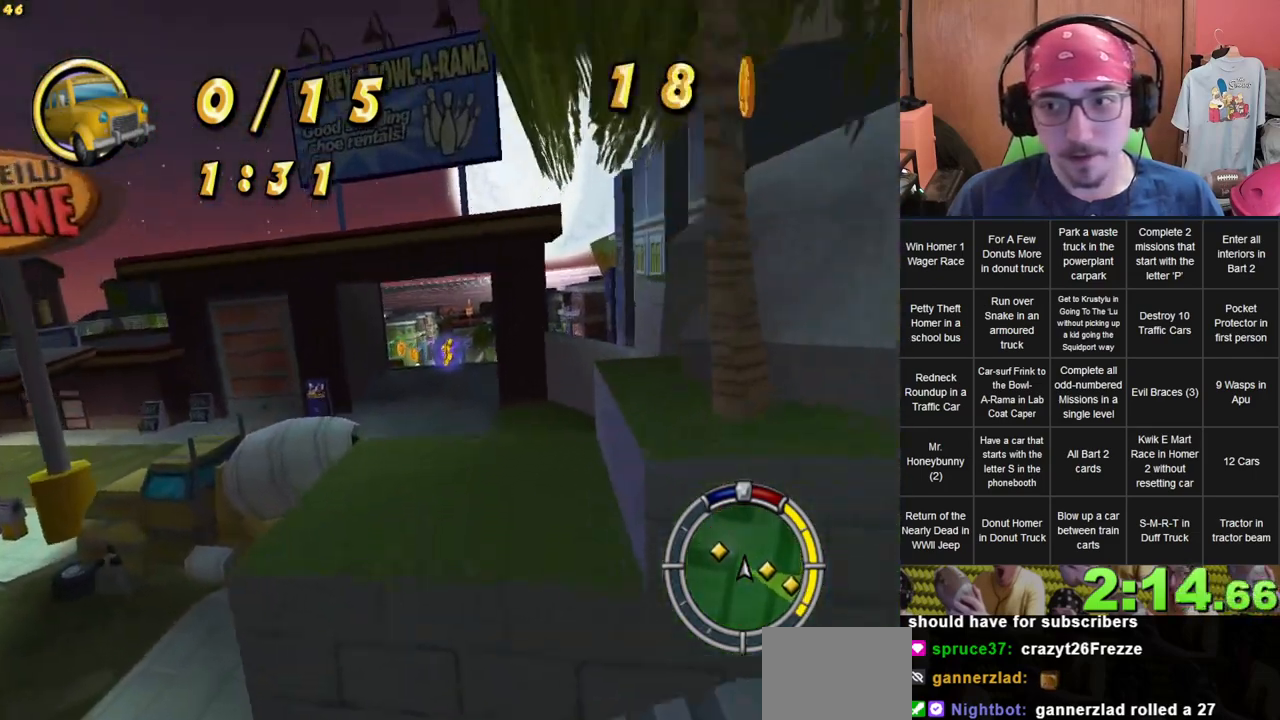
{"buttons": [], "left_stick": "center", "right_stick": "center", "events": [[183, "left_stick", "center"]]}
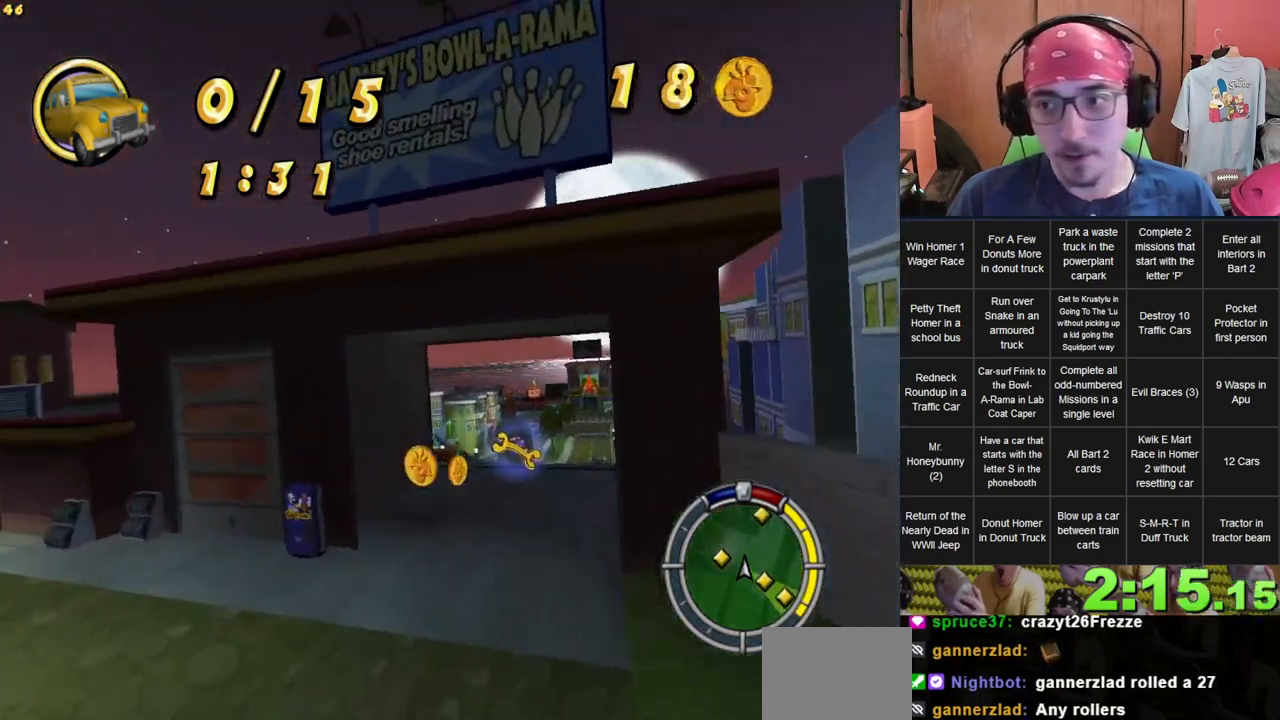
{"buttons": [], "left_stick": "right", "right_stick": "center", "events": [[200, "left_stick", "right"]]}
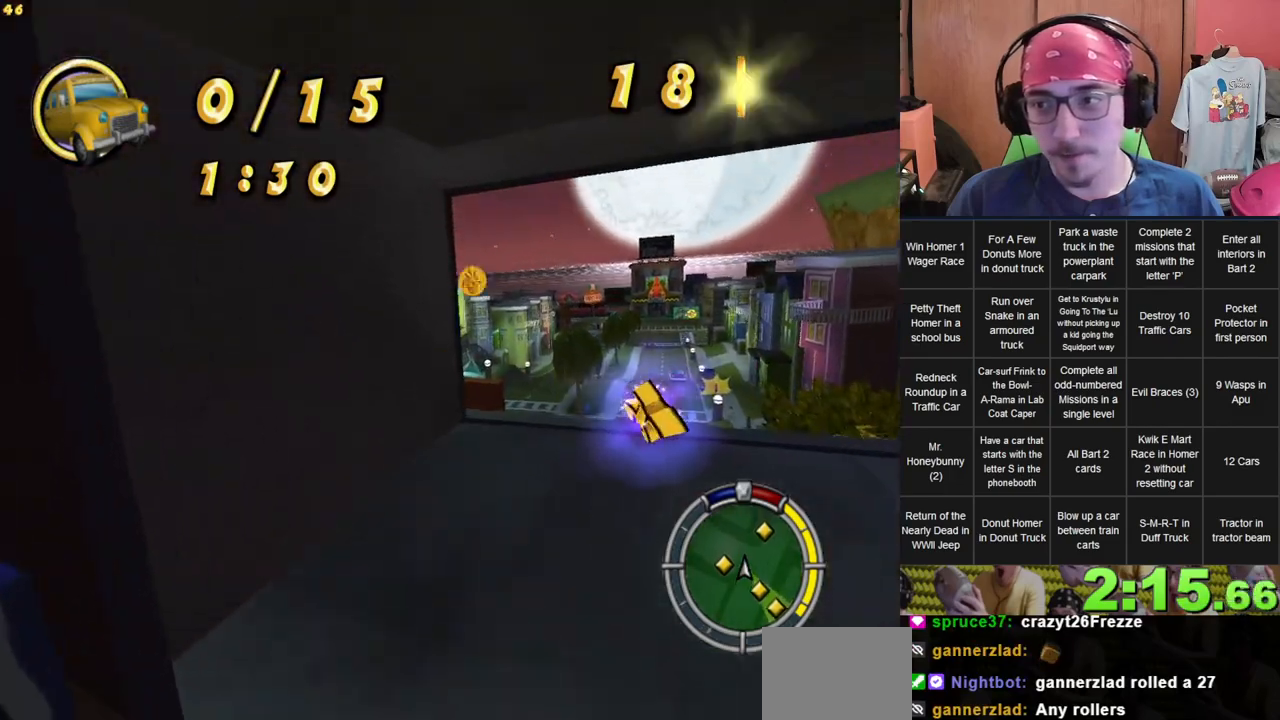
{"buttons": [], "left_stick": "center", "right_stick": "center", "events": [[467, "left_stick", "center"]]}
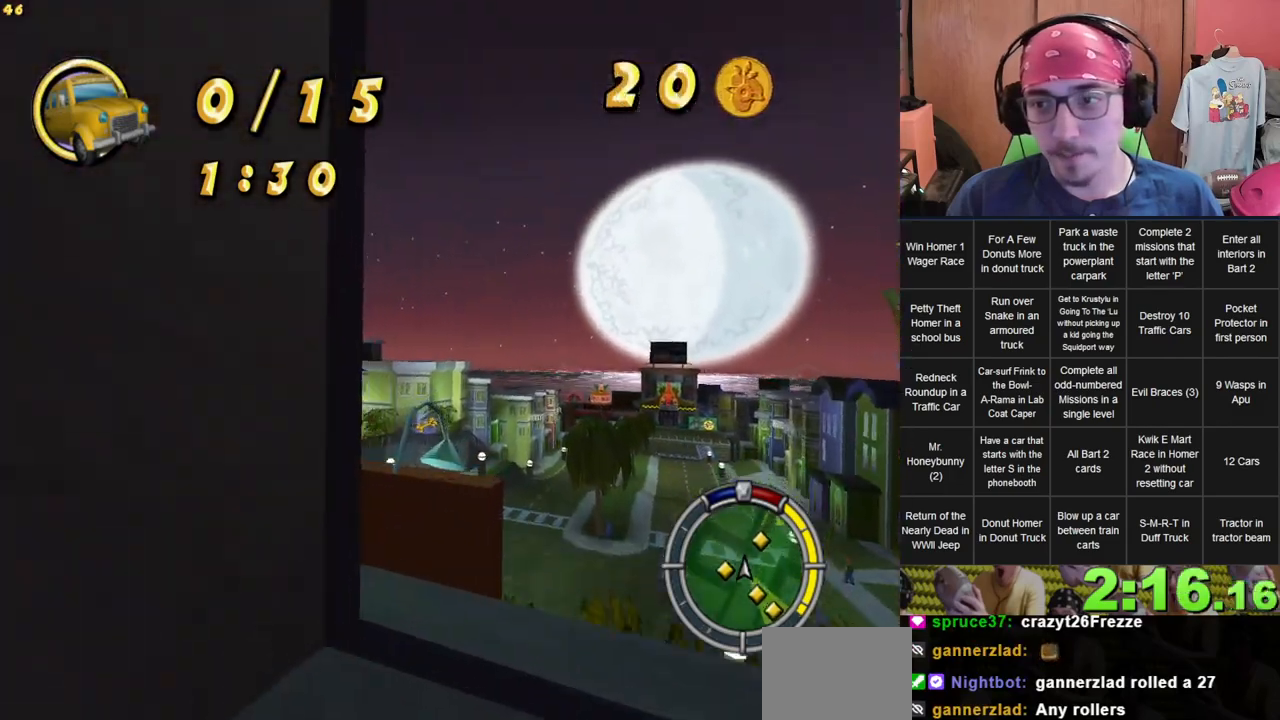
{"buttons": [], "left_stick": "center", "right_stick": "center", "events": []}
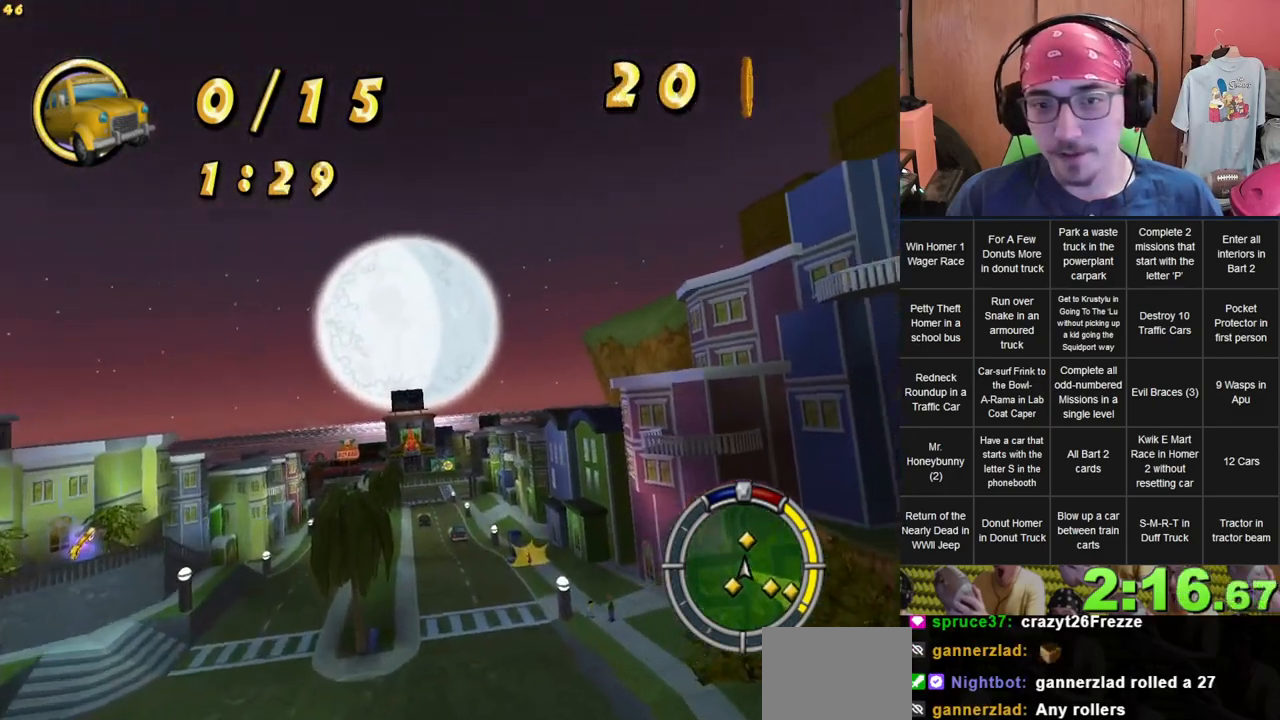
{"buttons": [], "left_stick": "left", "right_stick": "center", "events": [[33, "left_stick", "left"]]}
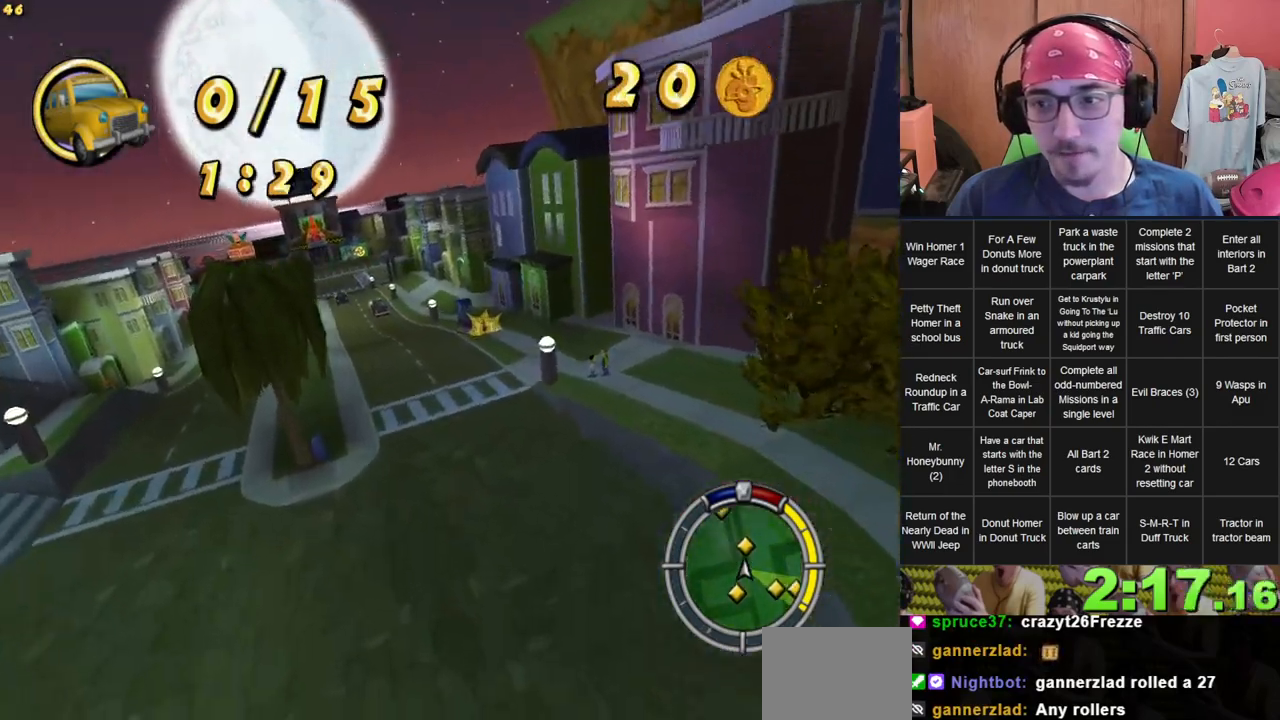
{"buttons": [], "left_stick": "left", "right_stick": "center", "events": []}
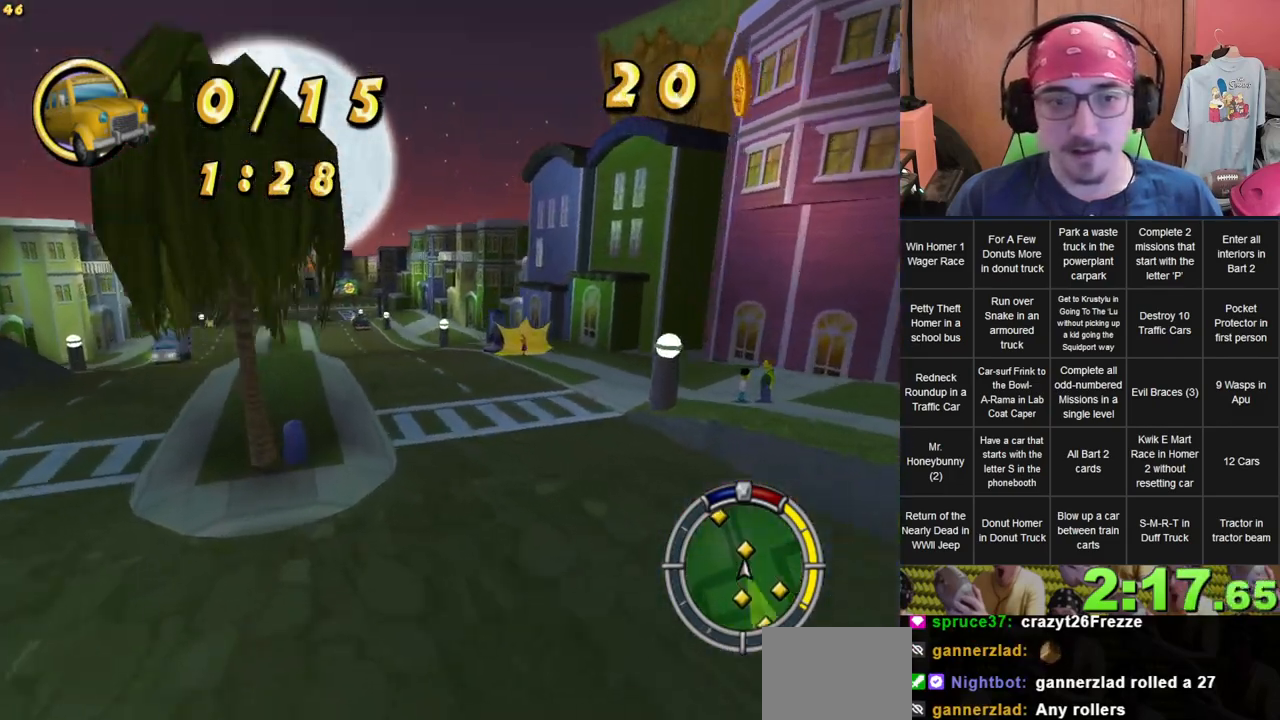
{"buttons": [], "left_stick": "left", "right_stick": "center", "events": []}
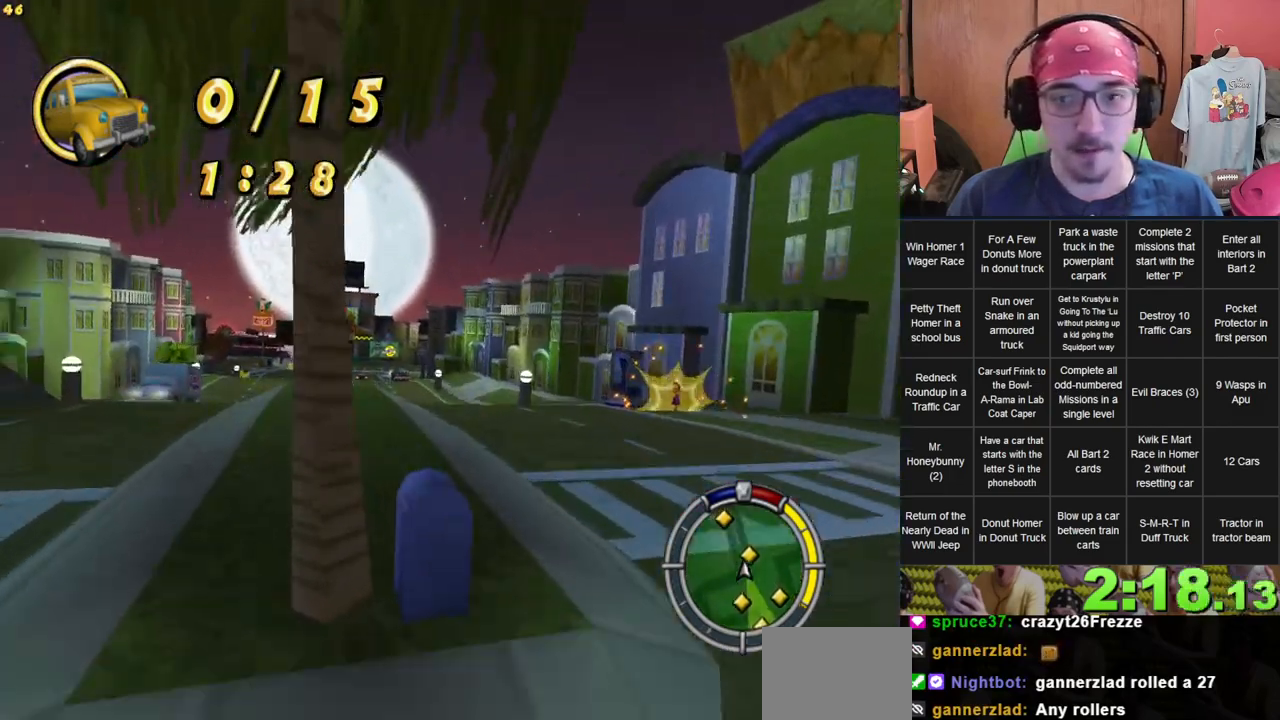
{"buttons": [], "left_stick": "center", "right_stick": "center", "events": [[100, "L2", "down"], [150, "L2", "up"], [200, "left_stick", "center"]]}